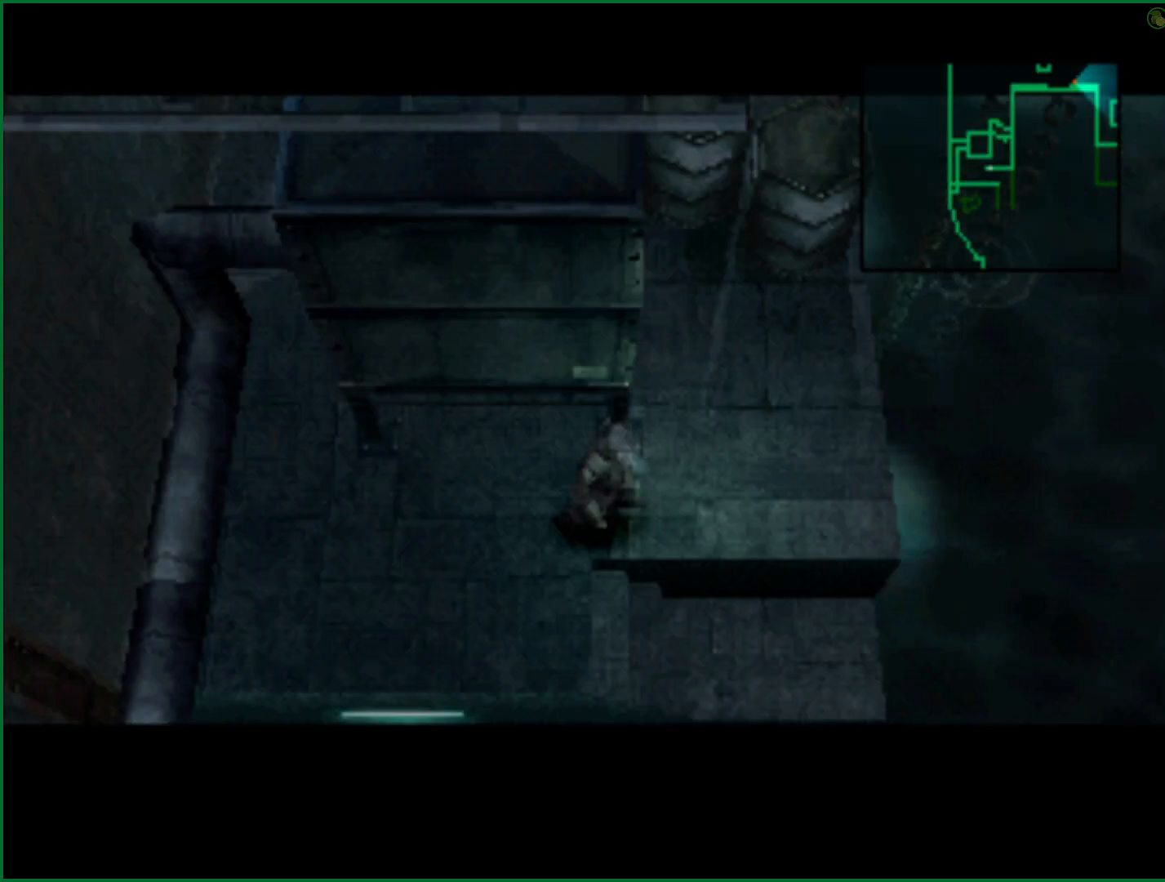
Gameplay with a controller (PlayStation layout); each line is a JSON object with the inputs held at the frame after it. "button_events" lists button changes between this image and that frame as [ms after this image, input, new state], when the widget could be followed in between (sticks are given only as held states).
{"buttons": [], "left_stick": "center", "right_stick": "center", "button_events": [[400, "DPAD_UP", "up"]]}
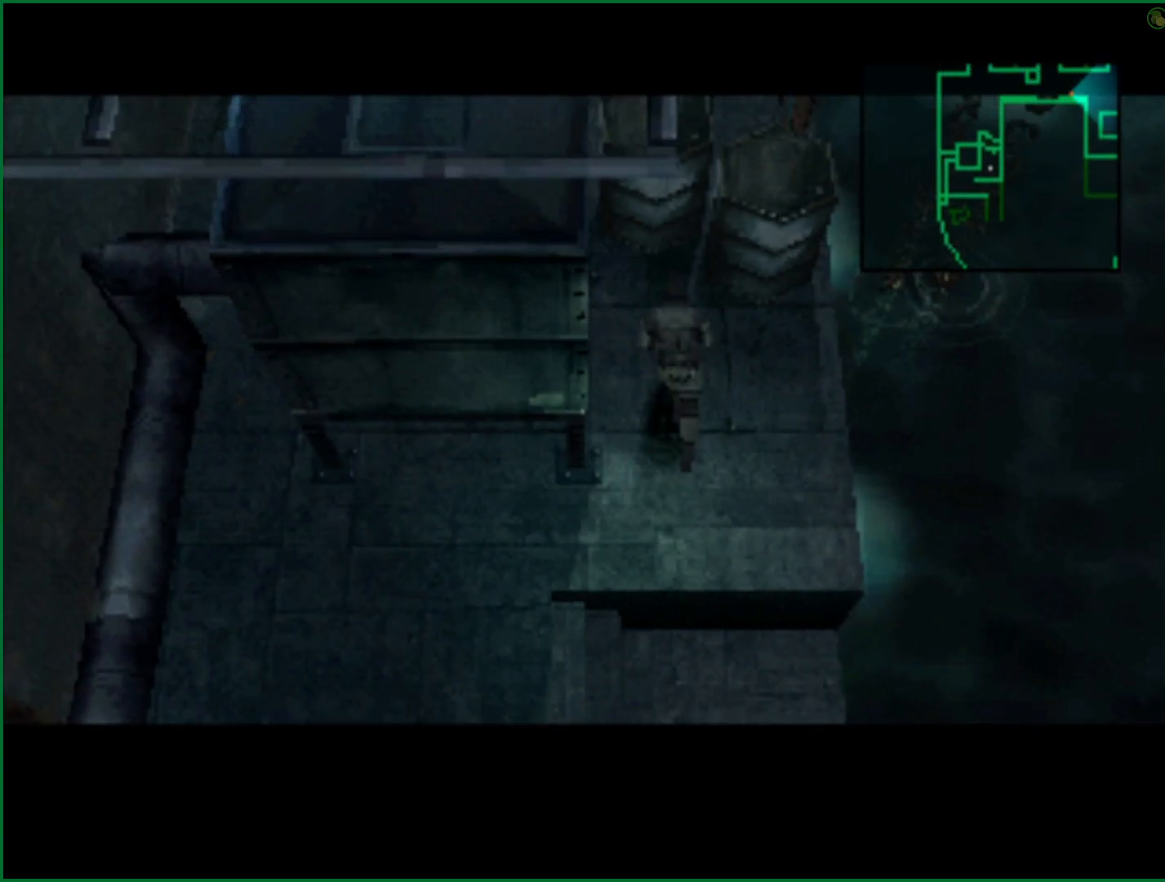
{"buttons": ["L2"], "left_stick": "center", "right_stick": "center", "button_events": [[33, "DPAD_DOWN", "down"], [117, "DPAD_DOWN", "up"], [350, "L2", "down"]]}
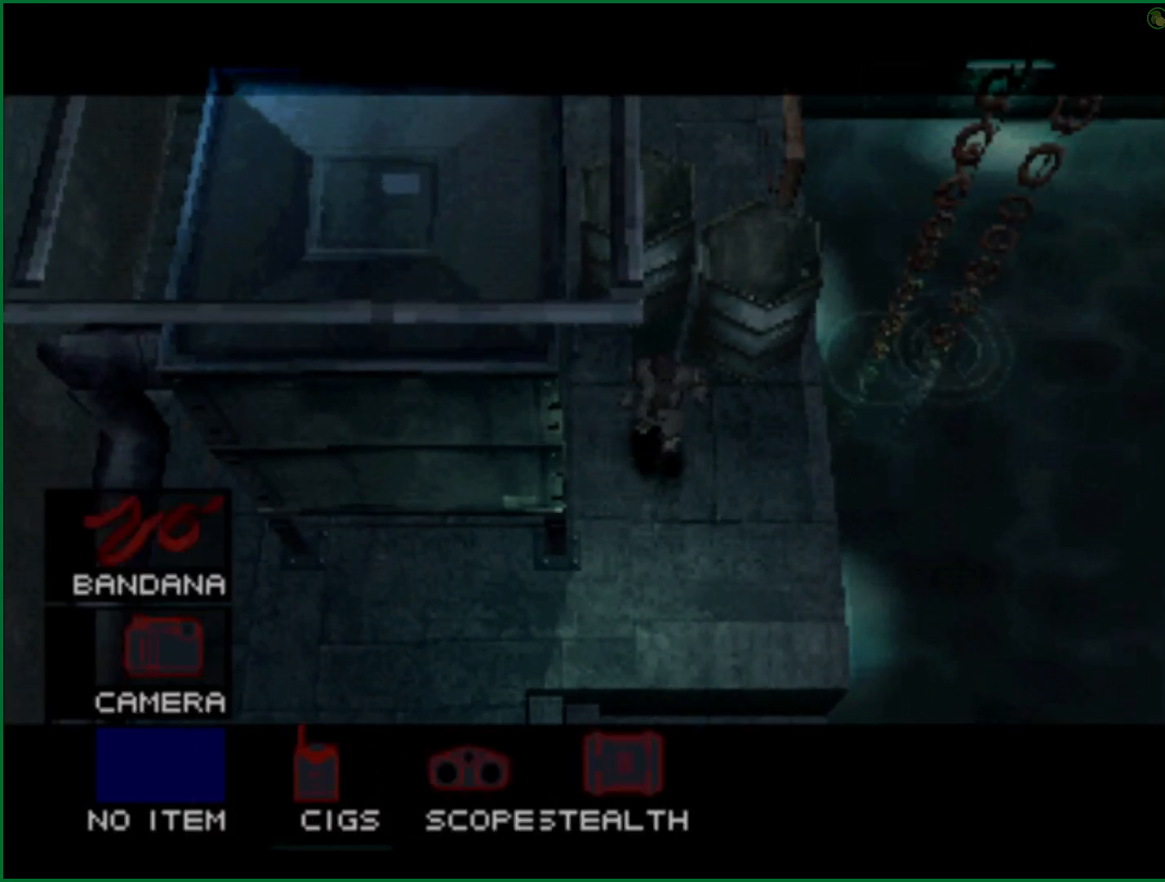
{"buttons": [], "left_stick": "center", "right_stick": "center", "button_events": [[167, "DPAD_RIGHT", "down"], [300, "DPAD_RIGHT", "up"], [467, "L2", "up"]]}
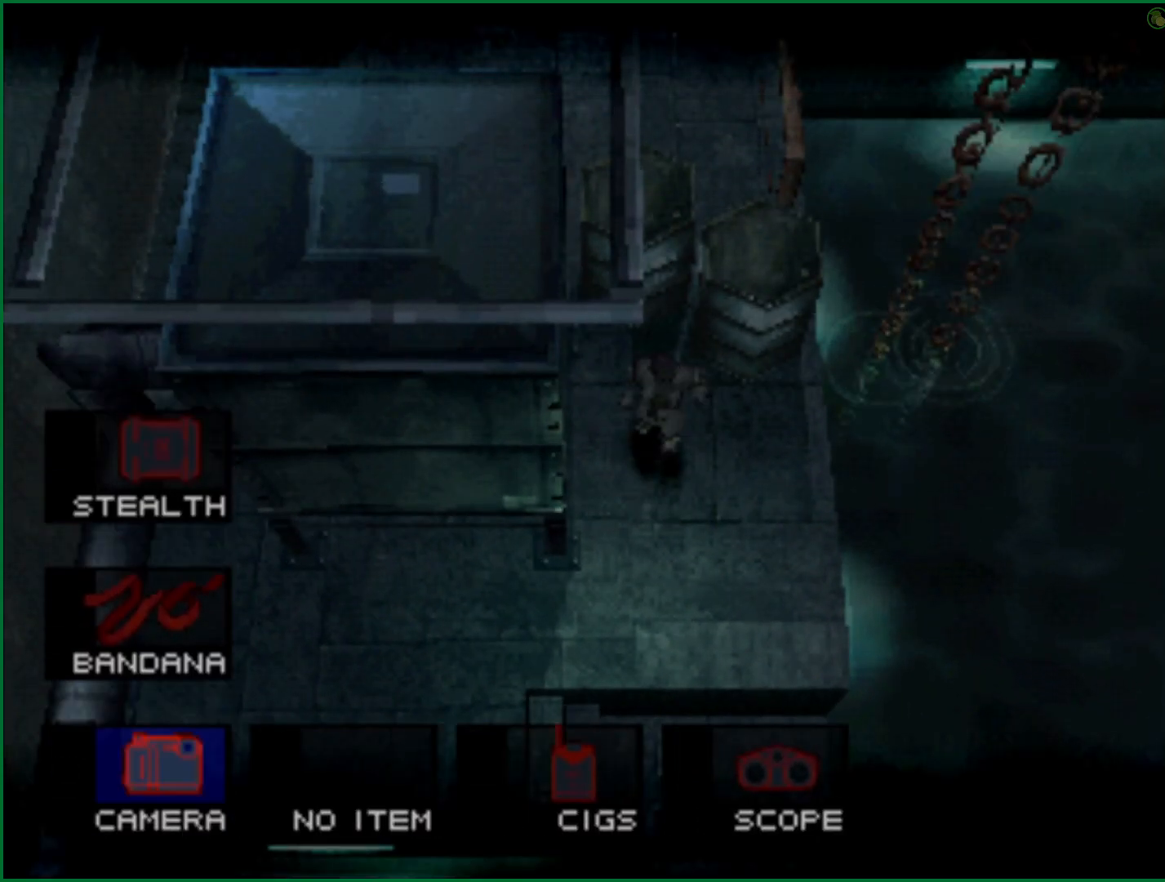
{"buttons": [], "left_stick": "up-left", "right_stick": "center", "button_events": []}
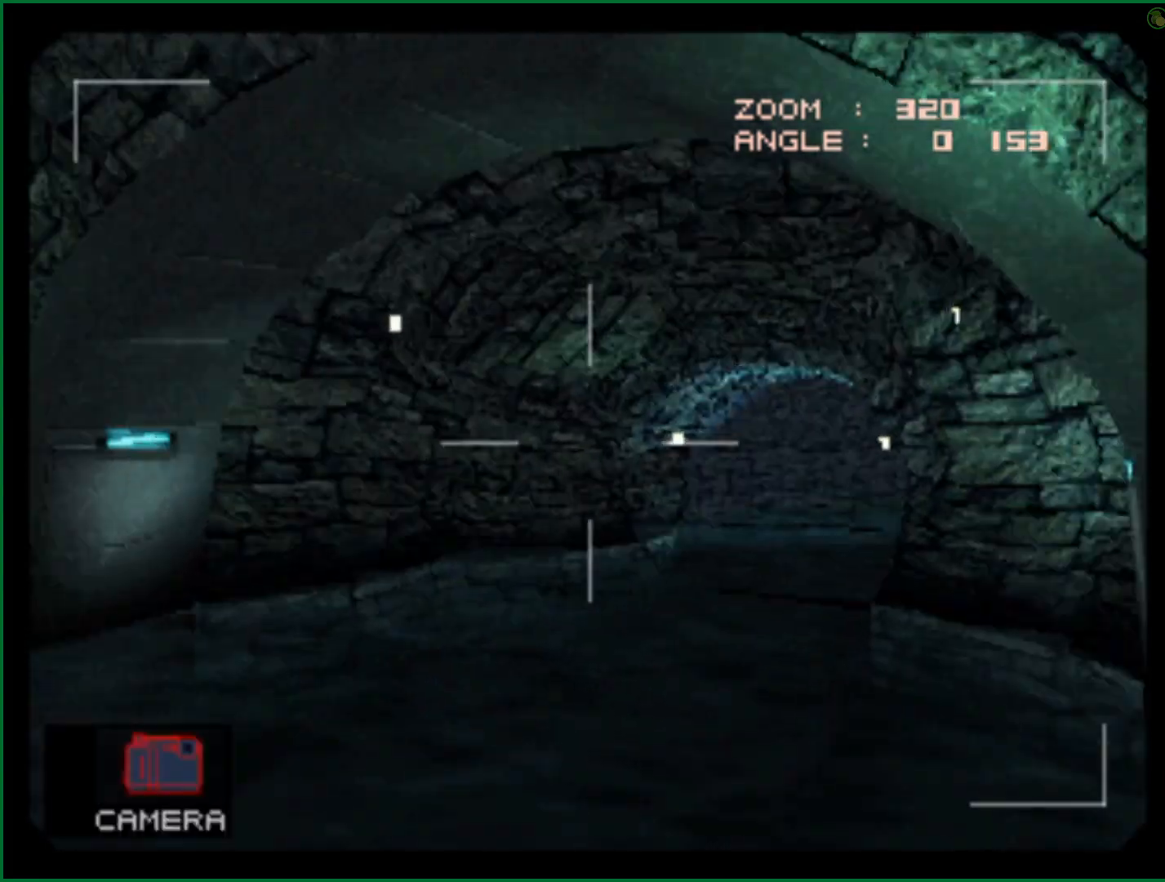
{"buttons": ["CIRCLE"], "left_stick": "center", "right_stick": "center", "button_events": [[400, "CIRCLE", "down"]]}
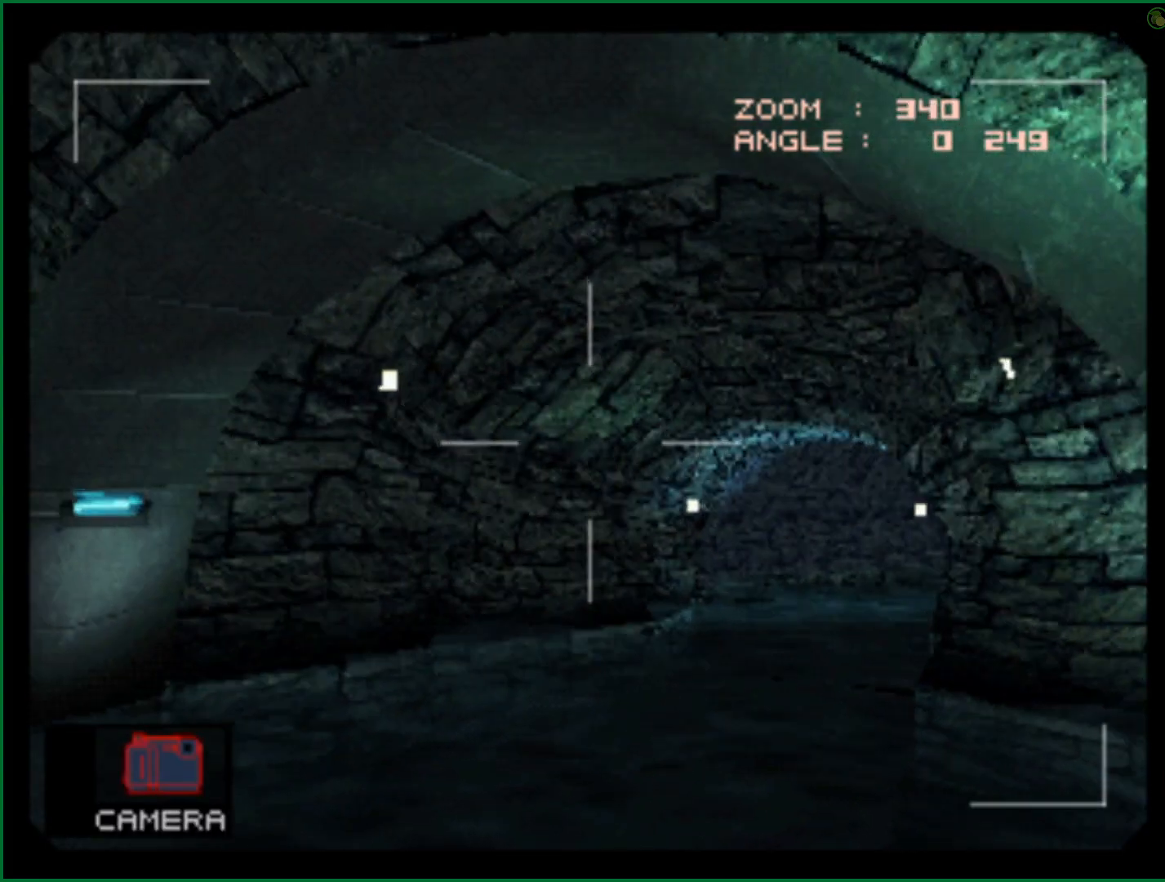
{"buttons": [], "left_stick": "center", "right_stick": "center", "button_events": [[83, "CIRCLE", "up"], [250, "CIRCLE", "down"], [417, "CIRCLE", "up"]]}
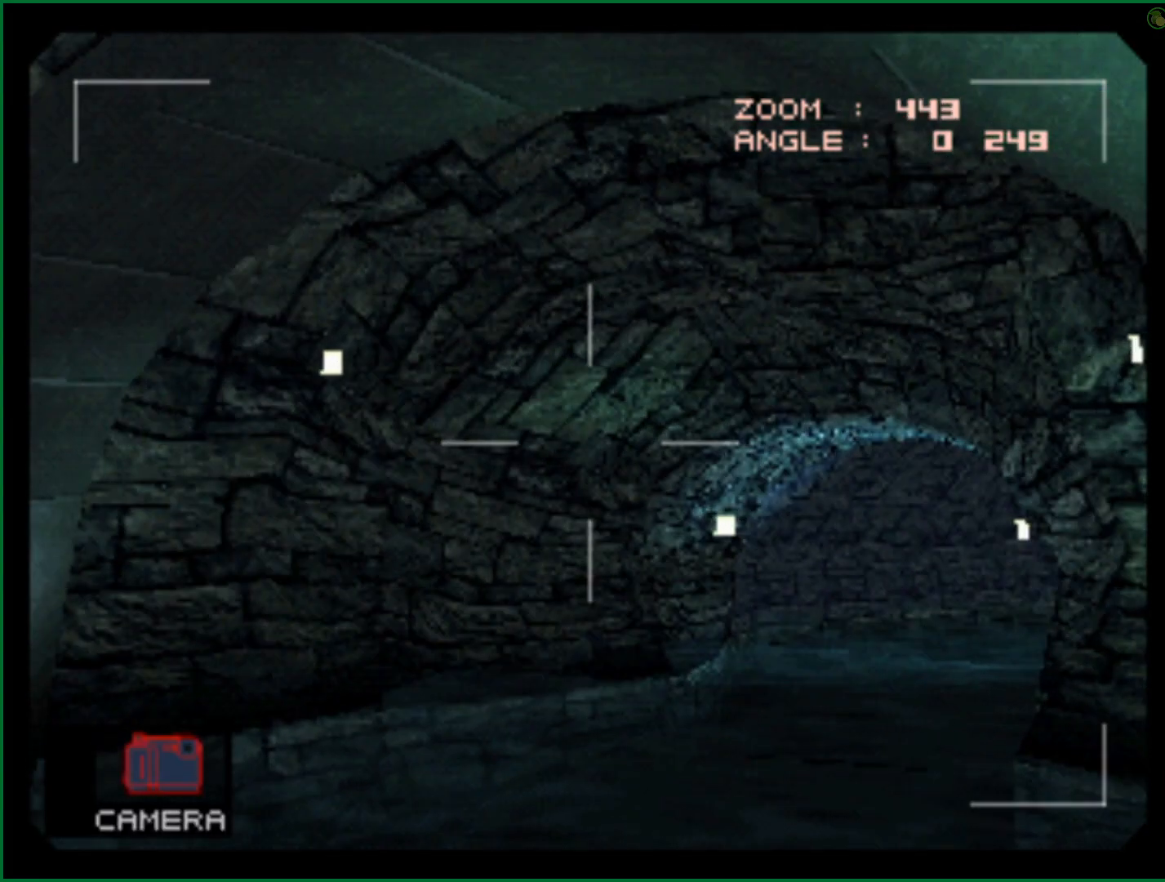
{"buttons": [], "left_stick": "center", "right_stick": "center", "button_events": [[100, "SQUARE", "down"], [183, "SQUARE", "up"]]}
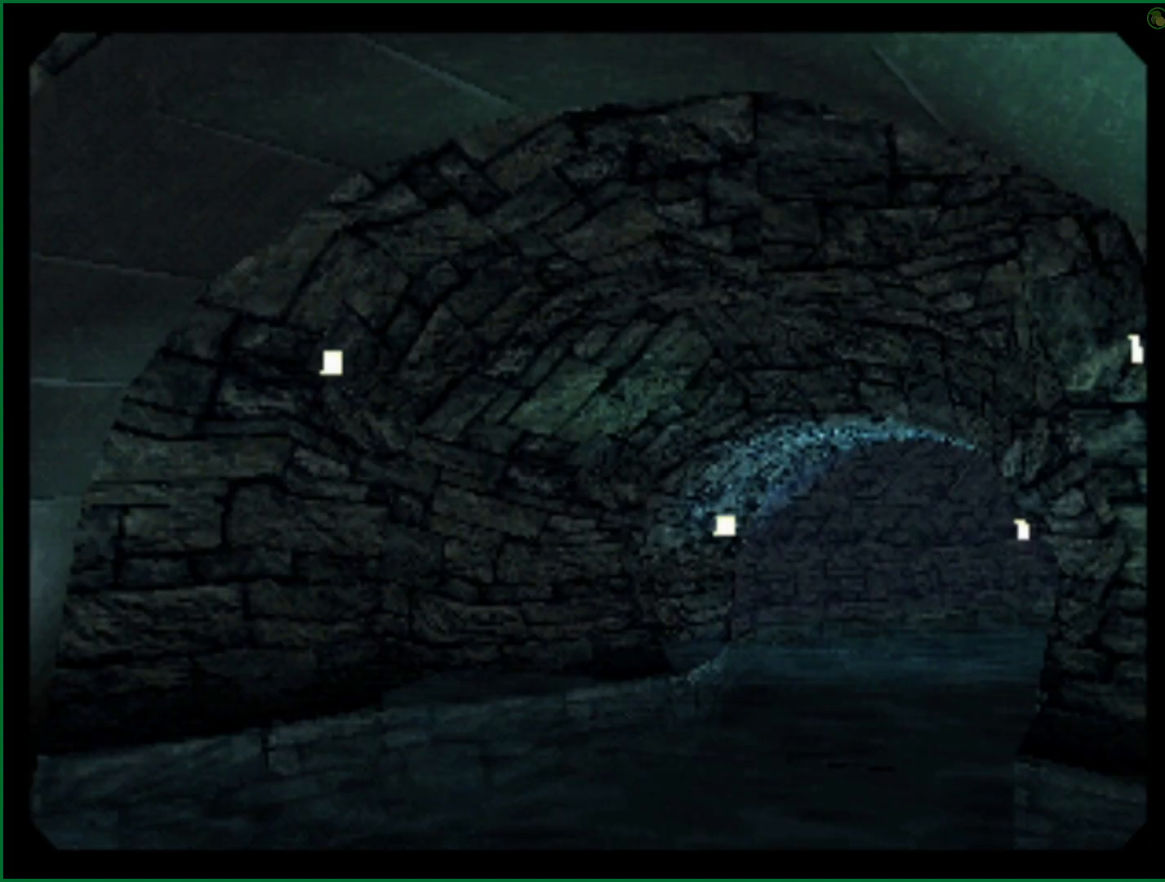
{"buttons": [], "left_stick": "center", "right_stick": "center", "button_events": []}
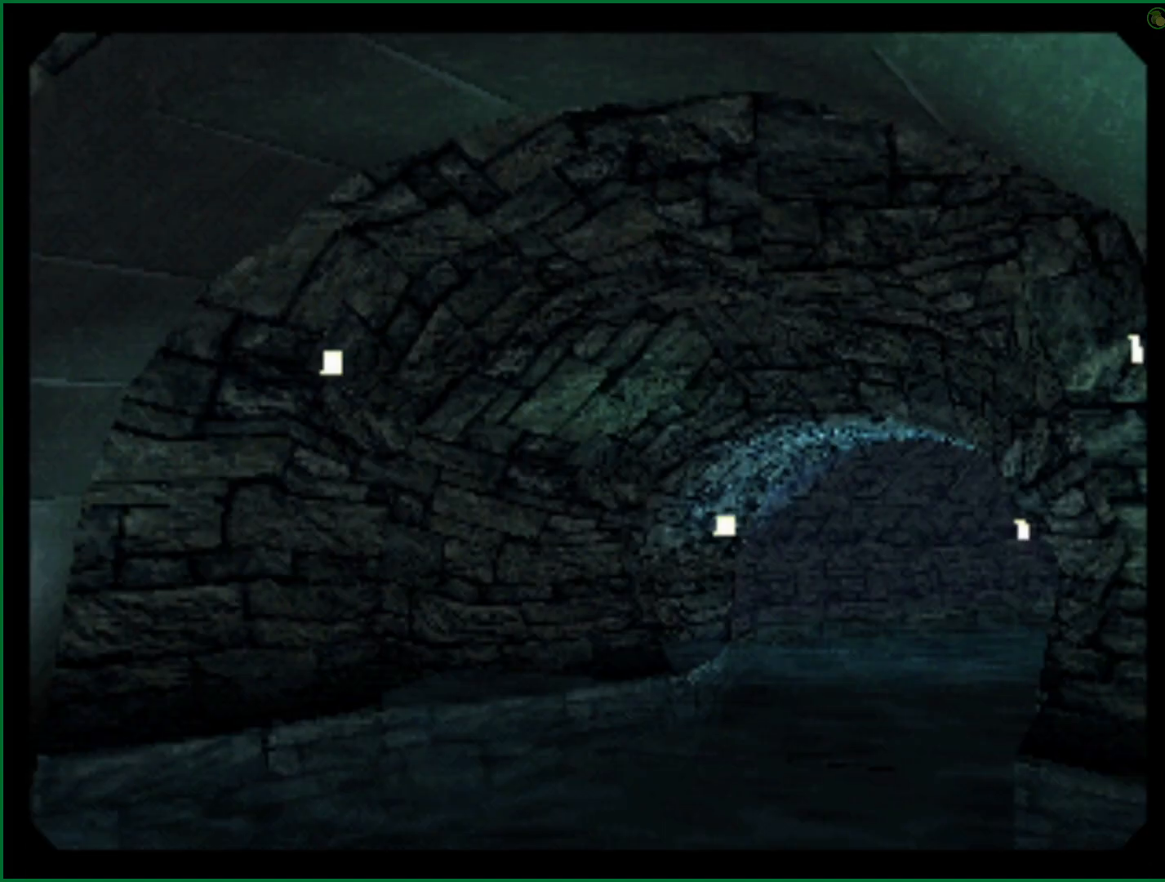
{"buttons": [], "left_stick": "center", "right_stick": "center", "button_events": []}
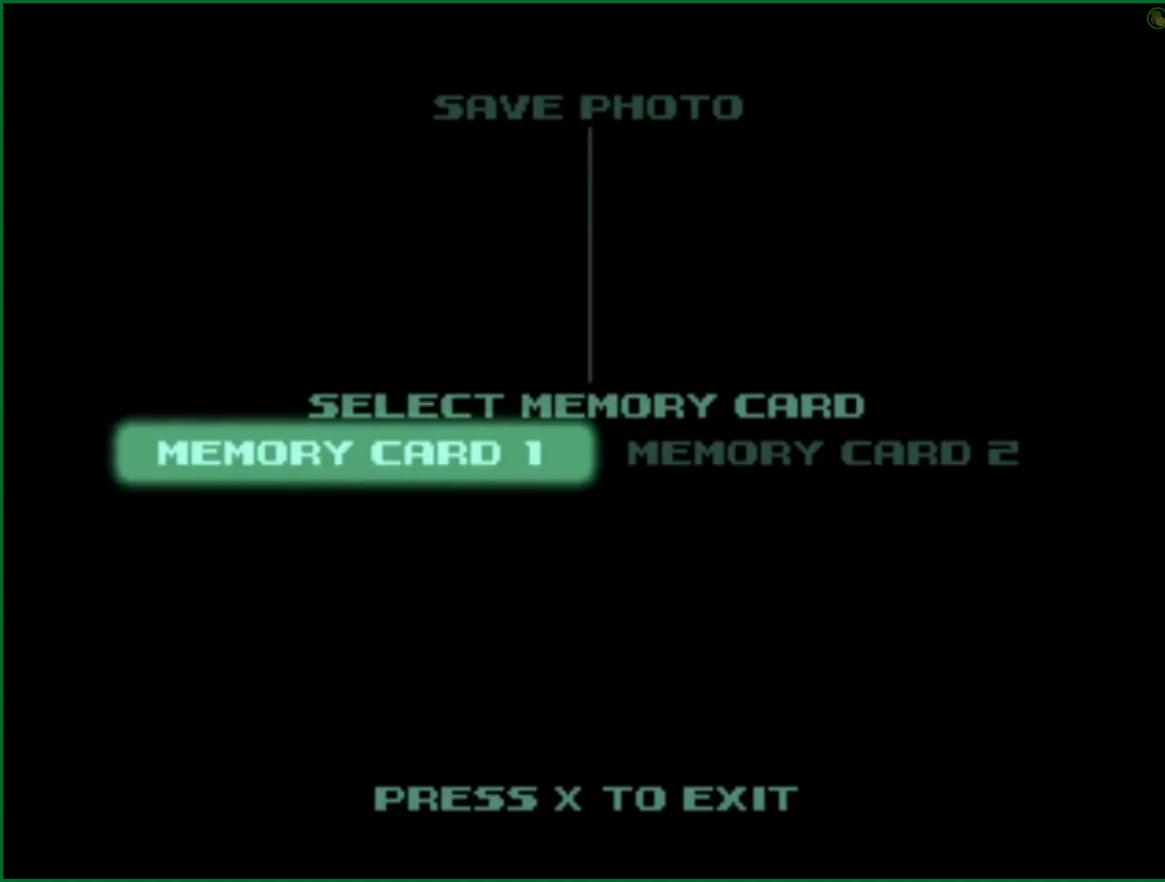
{"buttons": [], "left_stick": "center", "right_stick": "center", "button_events": [[167, "CROSS", "down"], [233, "CROSS", "up"]]}
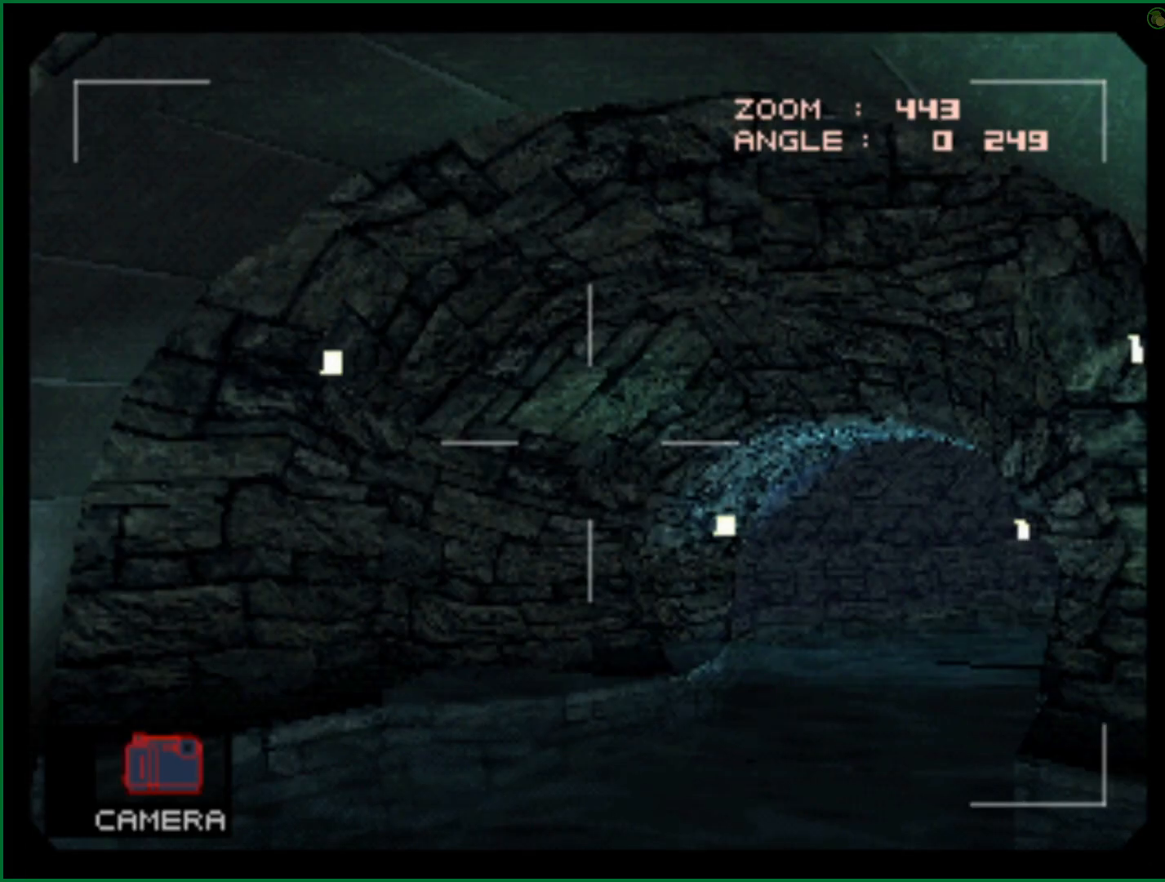
{"buttons": [], "left_stick": "center", "right_stick": "center", "button_events": []}
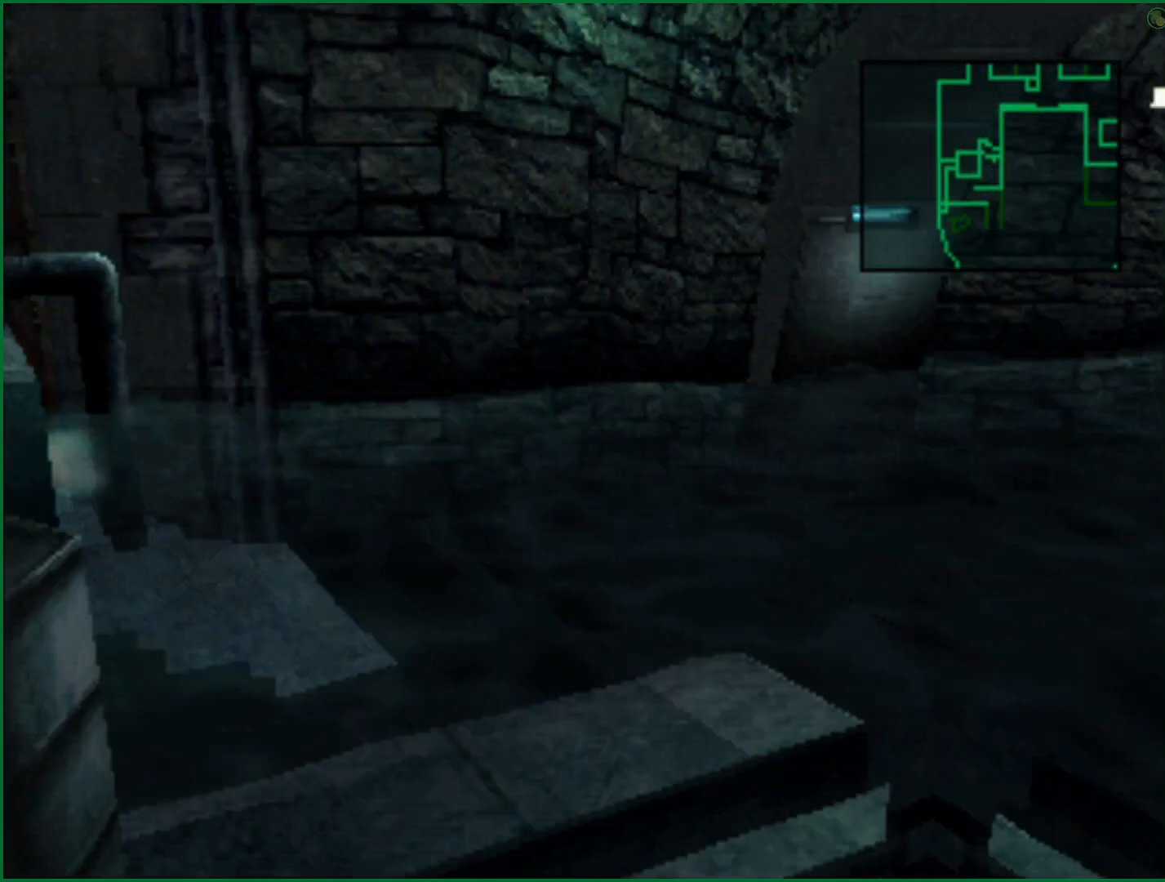
{"buttons": [], "left_stick": "down-left", "right_stick": "center", "button_events": []}
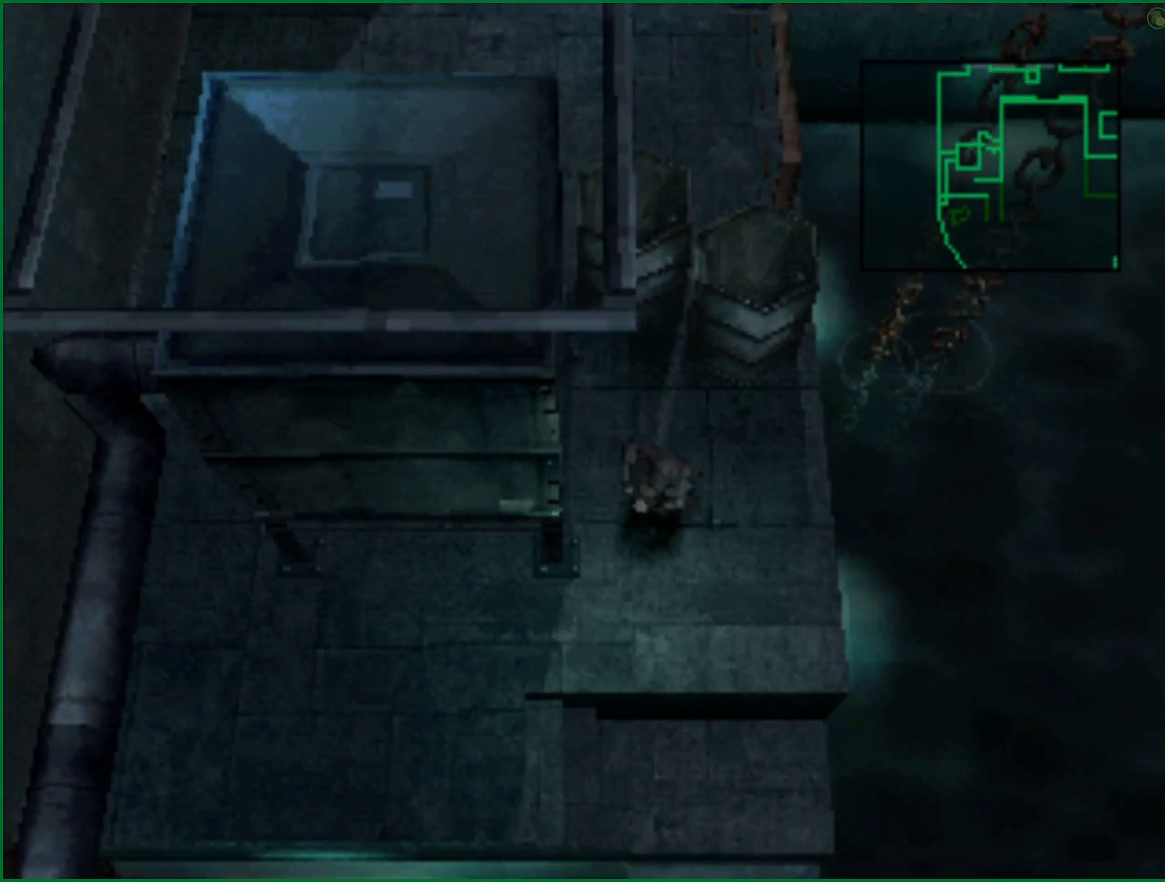
{"buttons": [], "left_stick": "left", "right_stick": "center", "button_events": []}
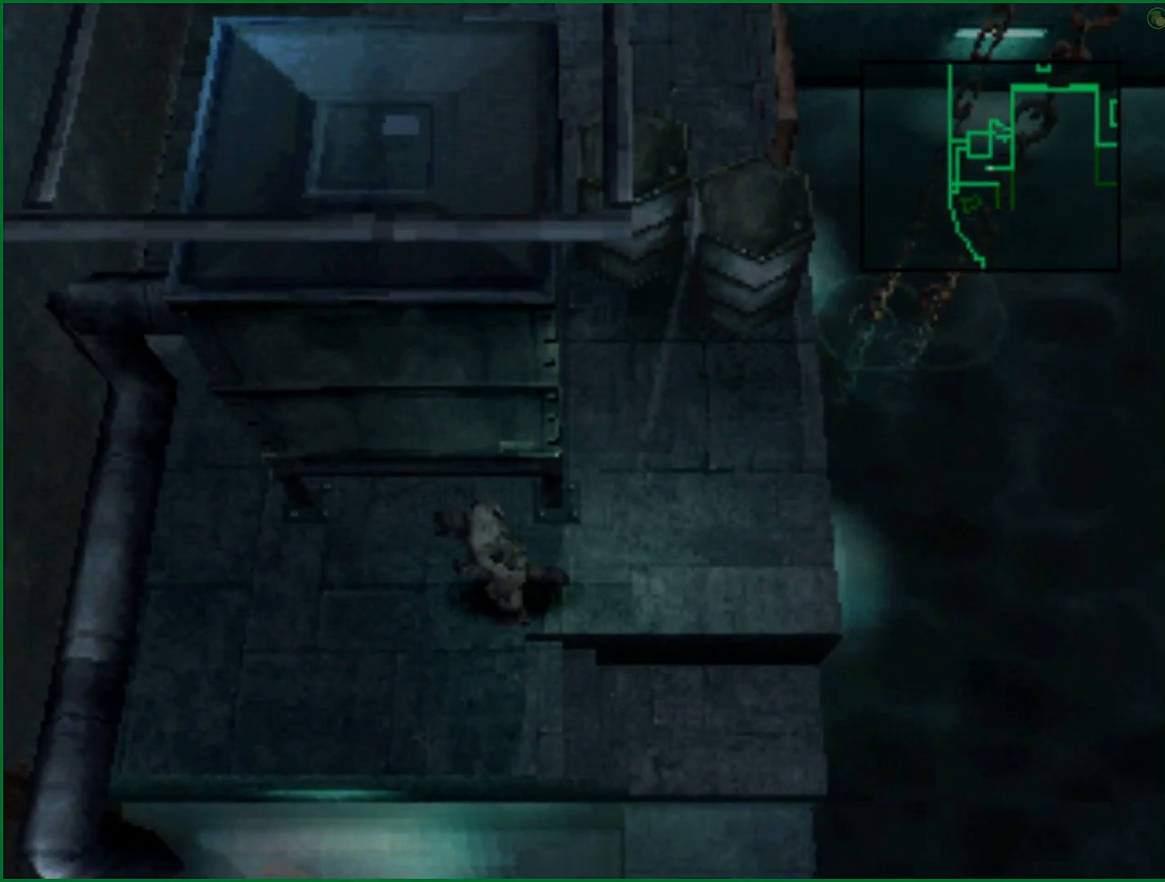
{"buttons": [], "left_stick": "up-left", "right_stick": "center"}
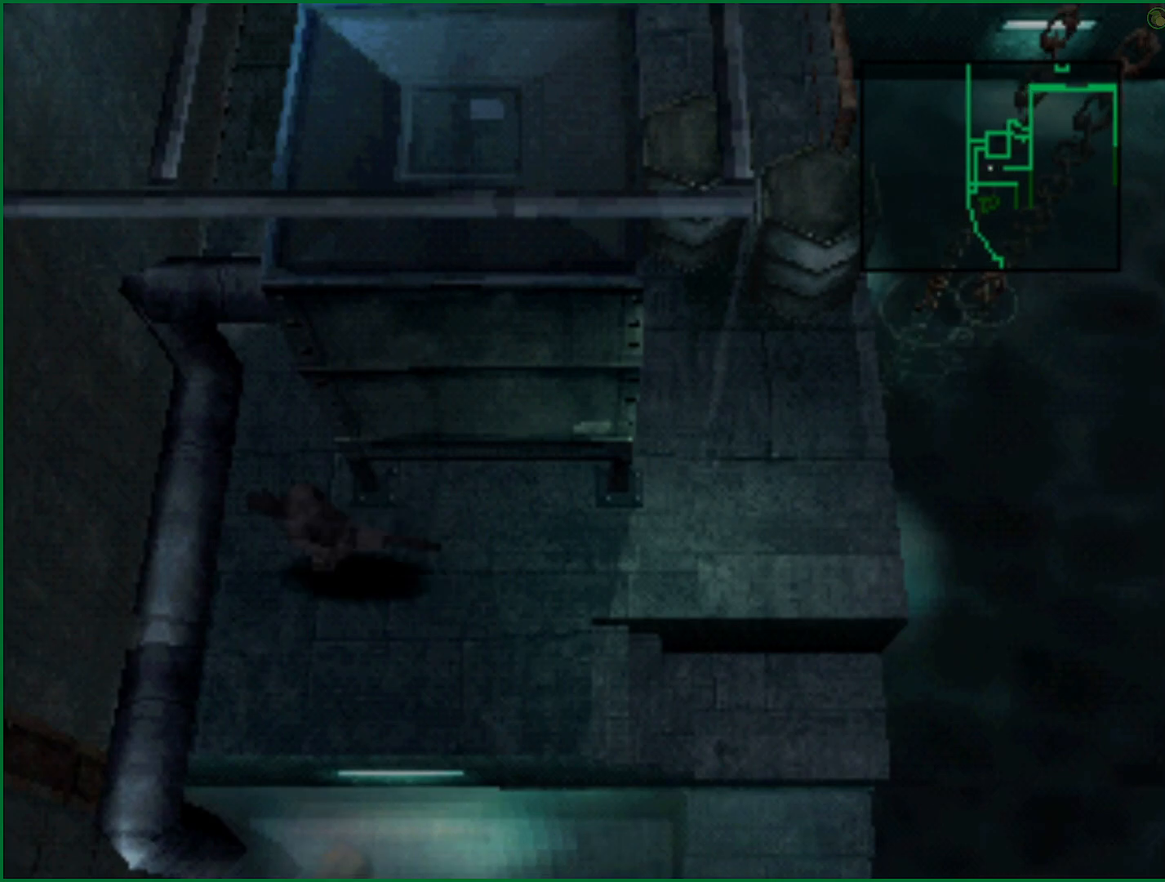
{"buttons": [], "left_stick": "up", "right_stick": "center"}
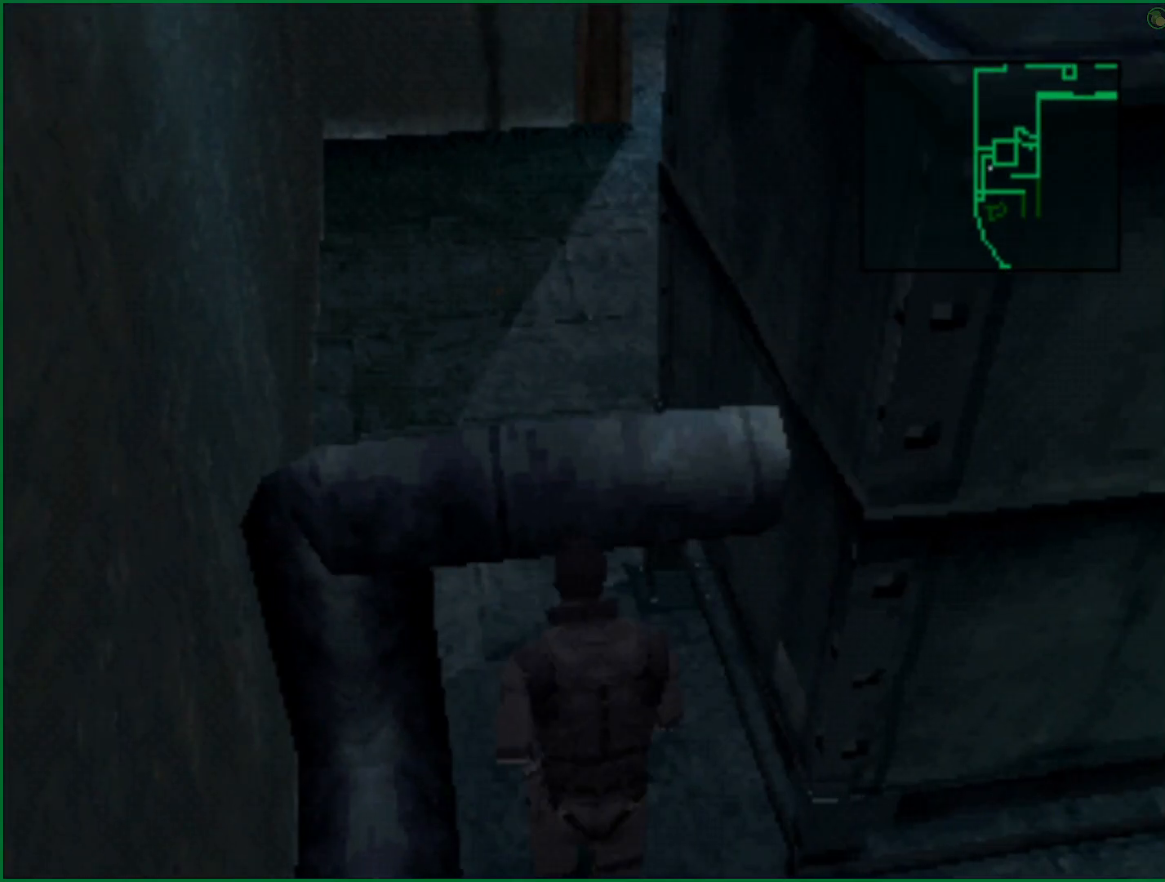
{"buttons": [], "left_stick": "up", "right_stick": "center", "button_events": []}
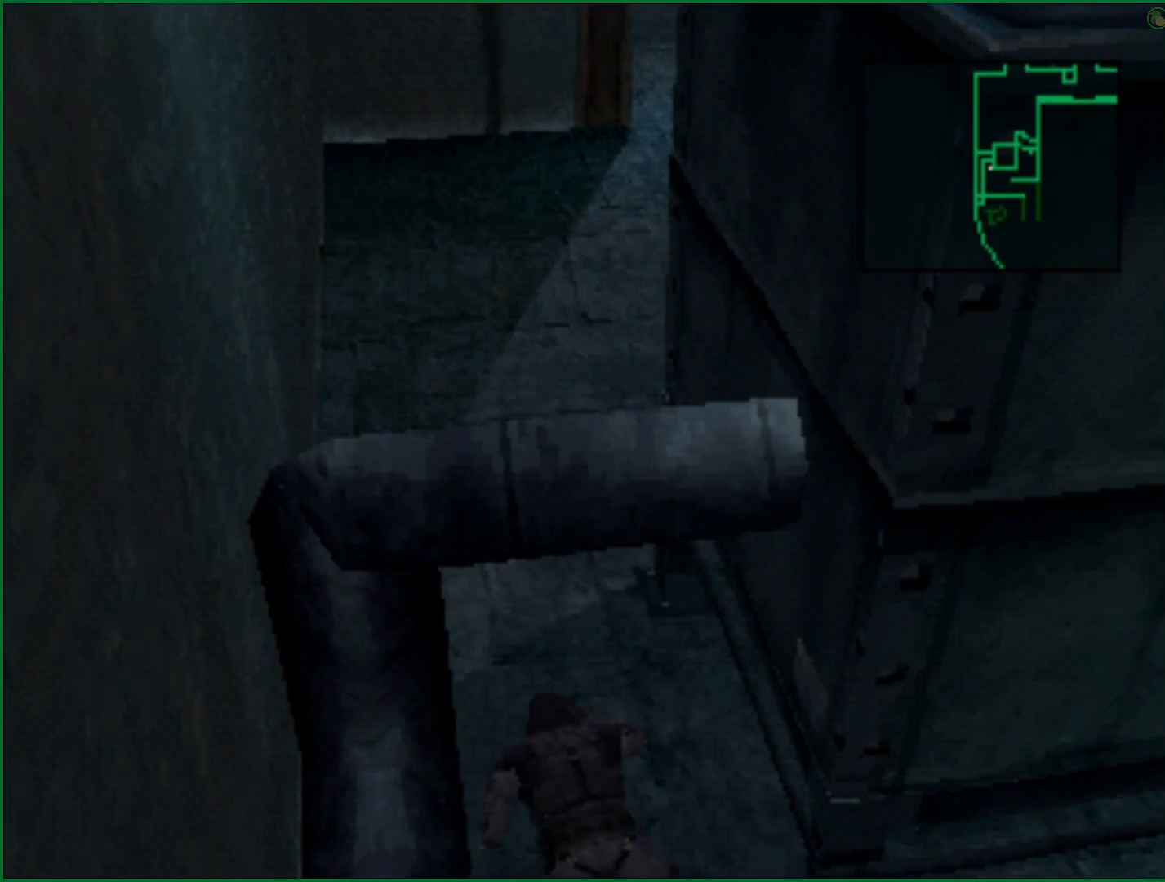
{"buttons": [], "left_stick": "up", "right_stick": "center", "button_events": []}
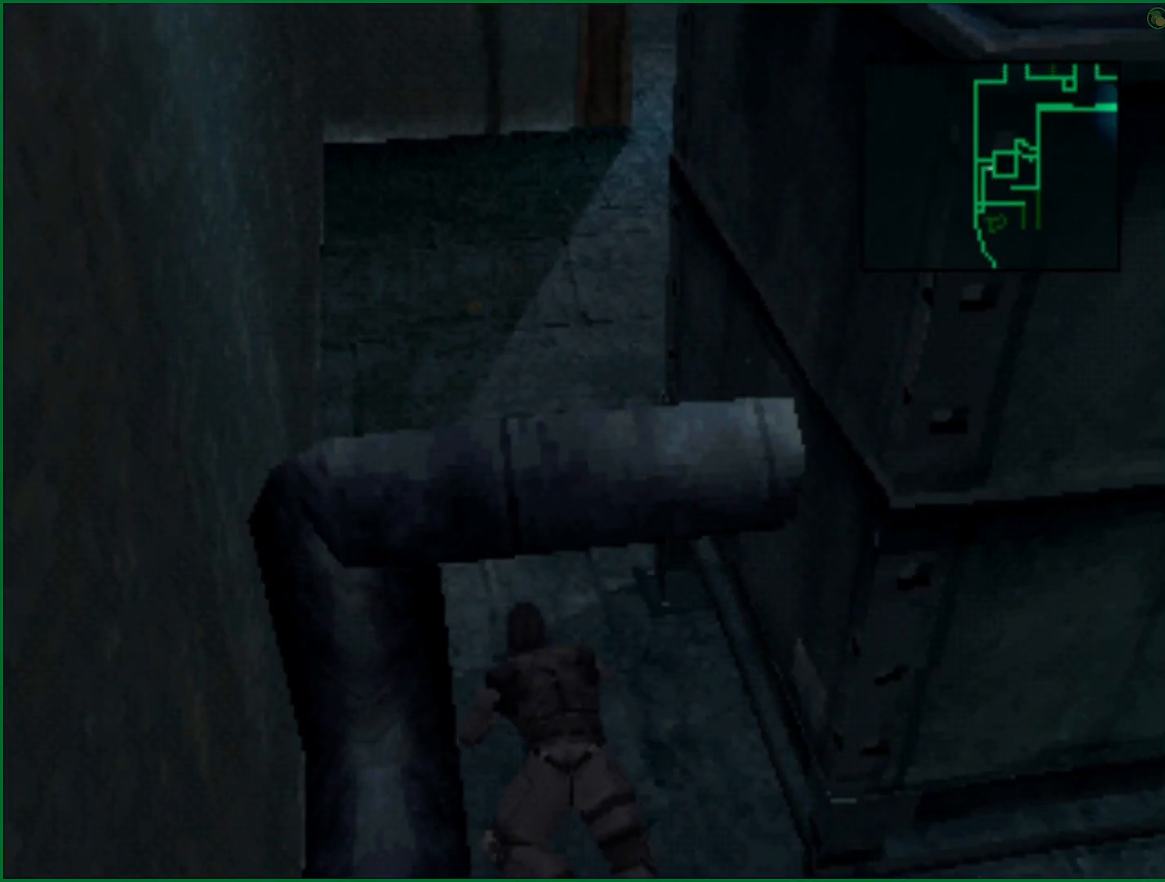
{"buttons": [], "left_stick": "up", "right_stick": "center", "button_events": []}
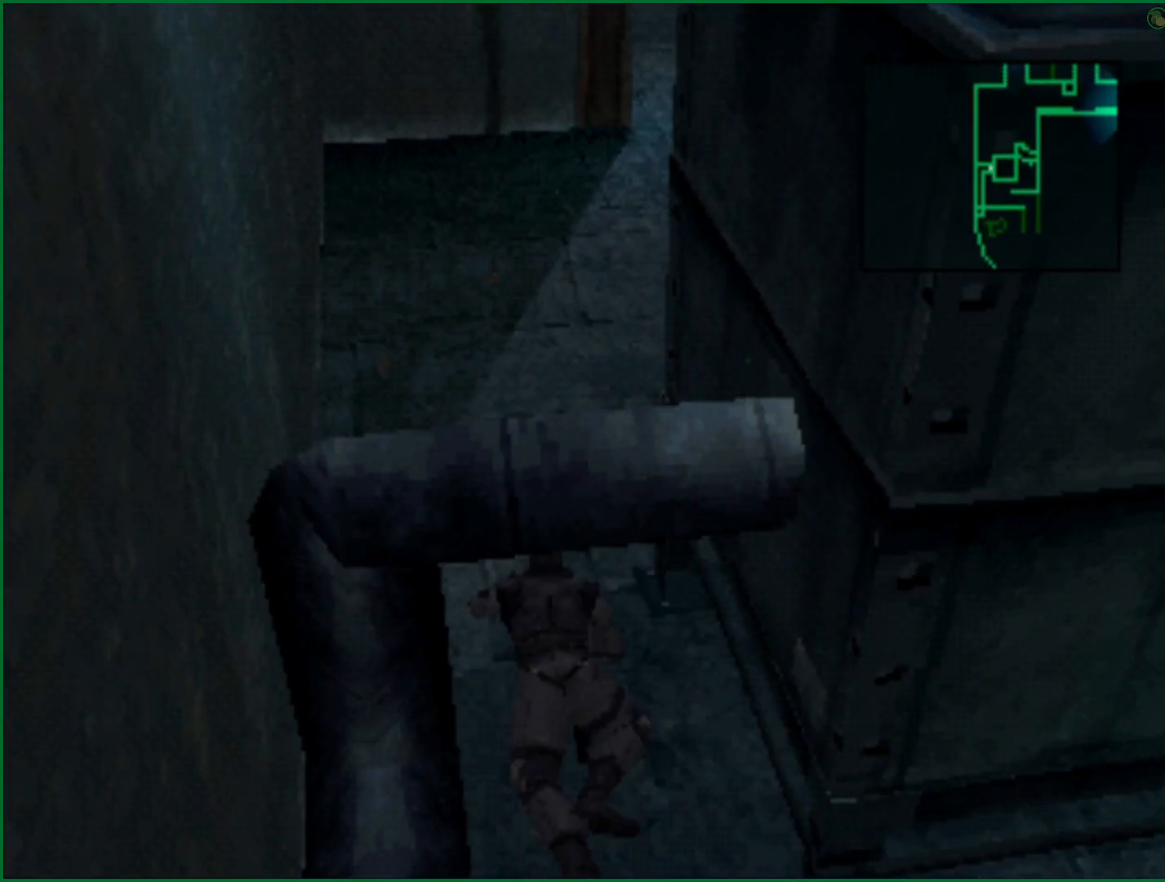
{"buttons": [], "left_stick": "down-right", "right_stick": "center"}
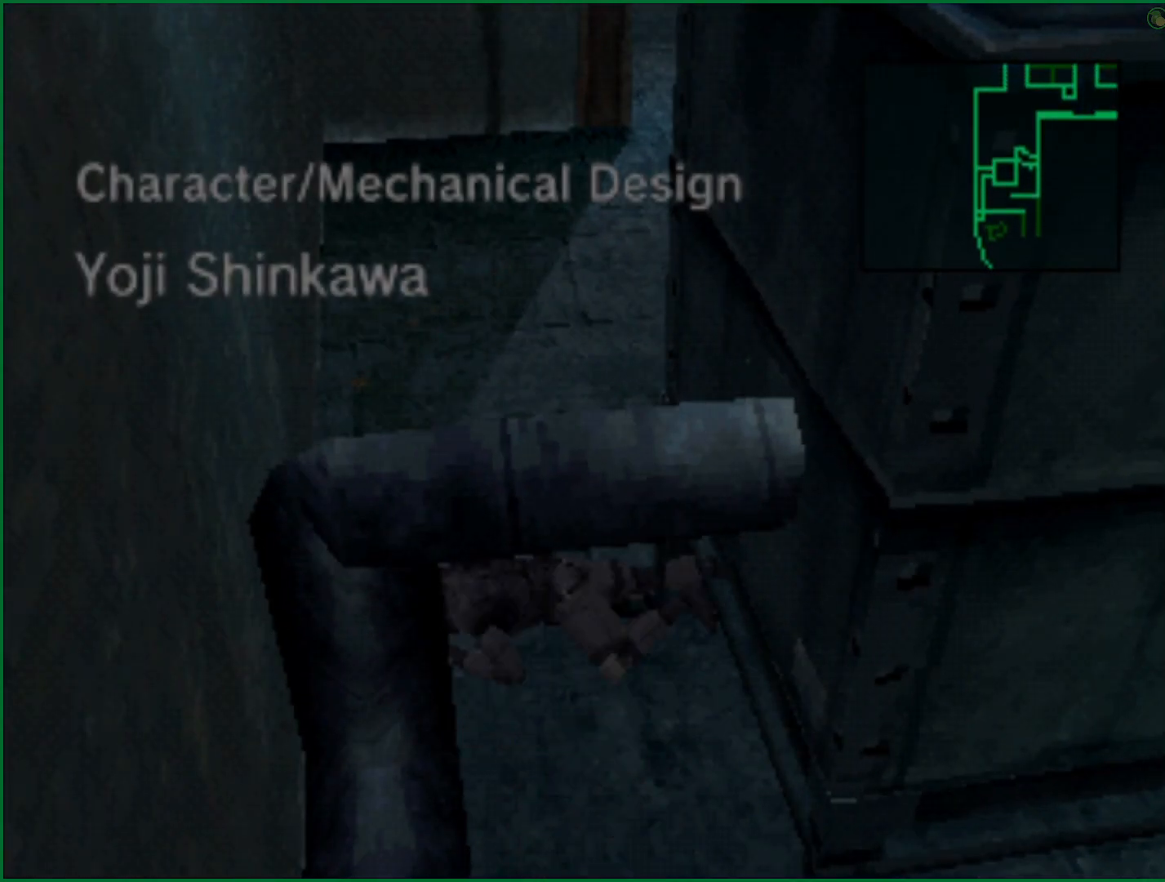
{"buttons": [], "left_stick": "up", "right_stick": "center"}
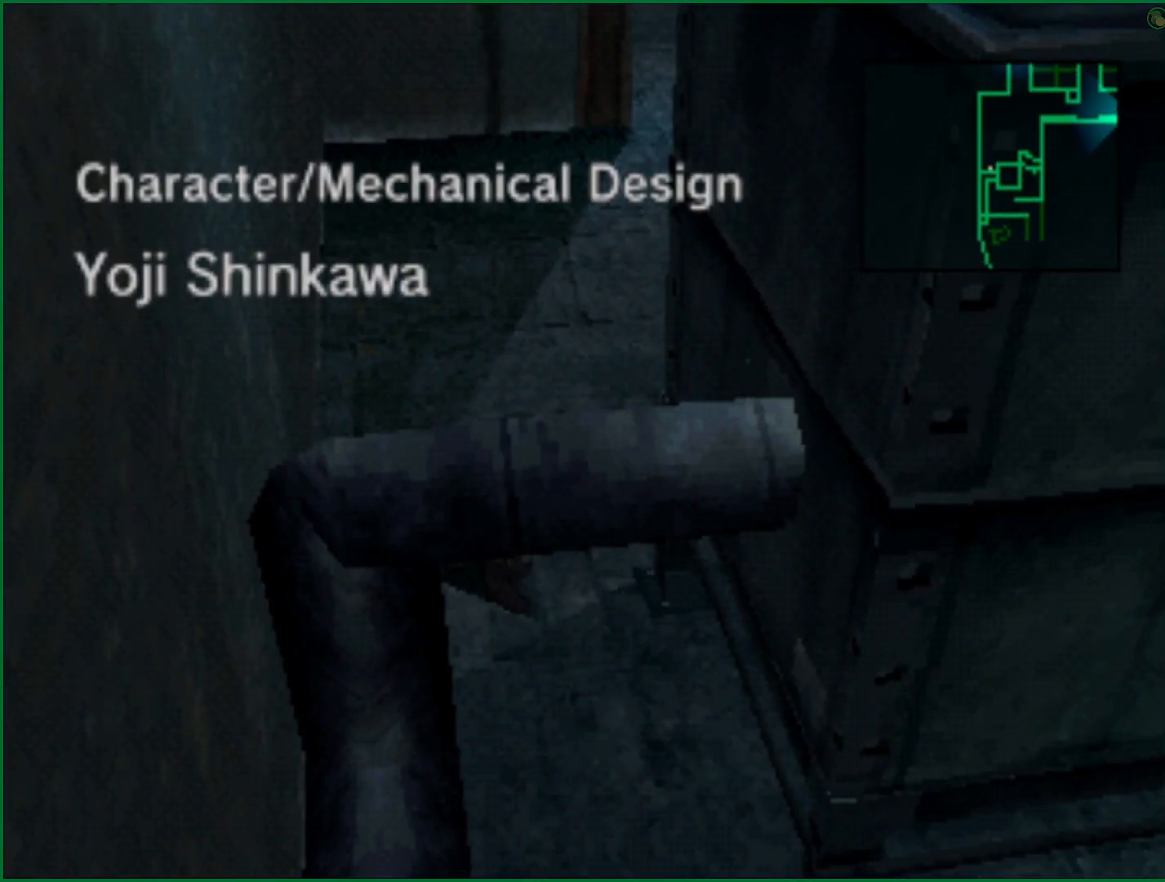
{"buttons": [], "left_stick": "up-right", "right_stick": "center", "button_events": []}
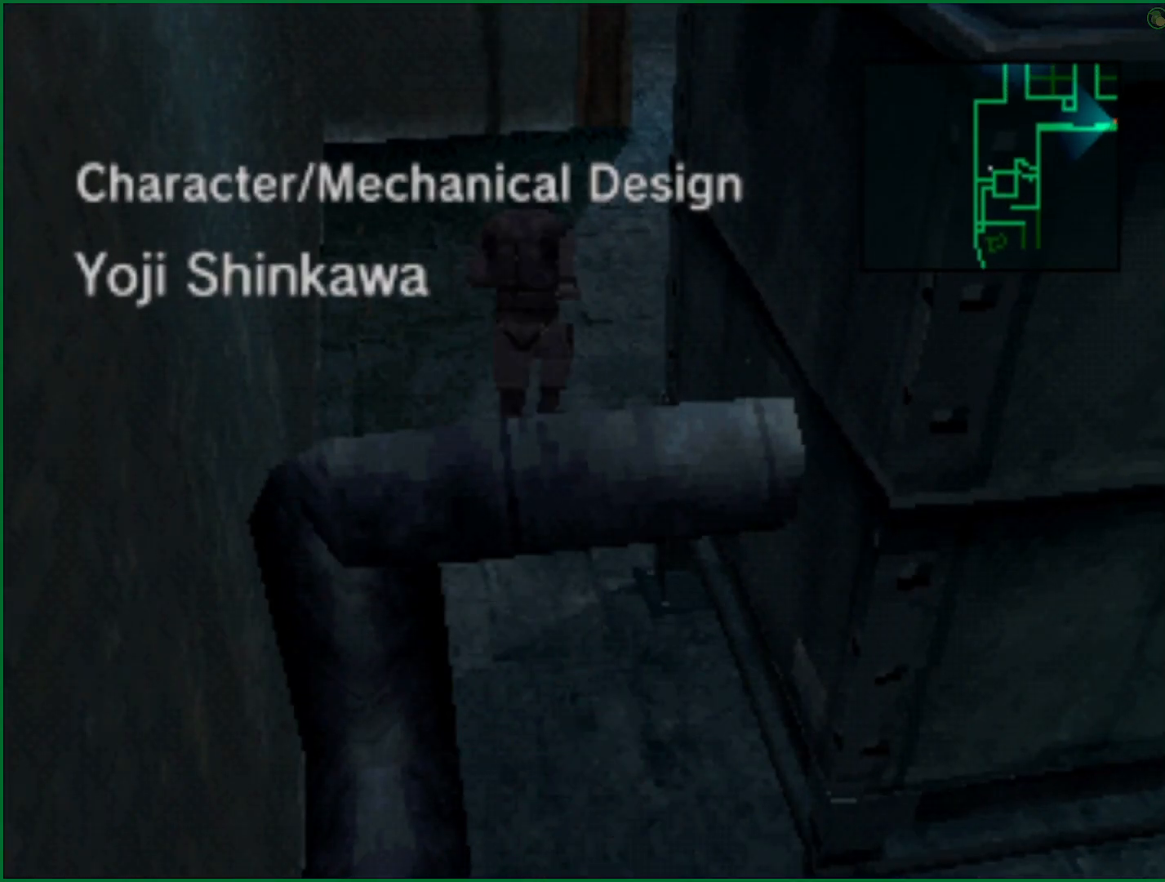
{"buttons": [], "left_stick": "up-right", "right_stick": "center", "button_events": []}
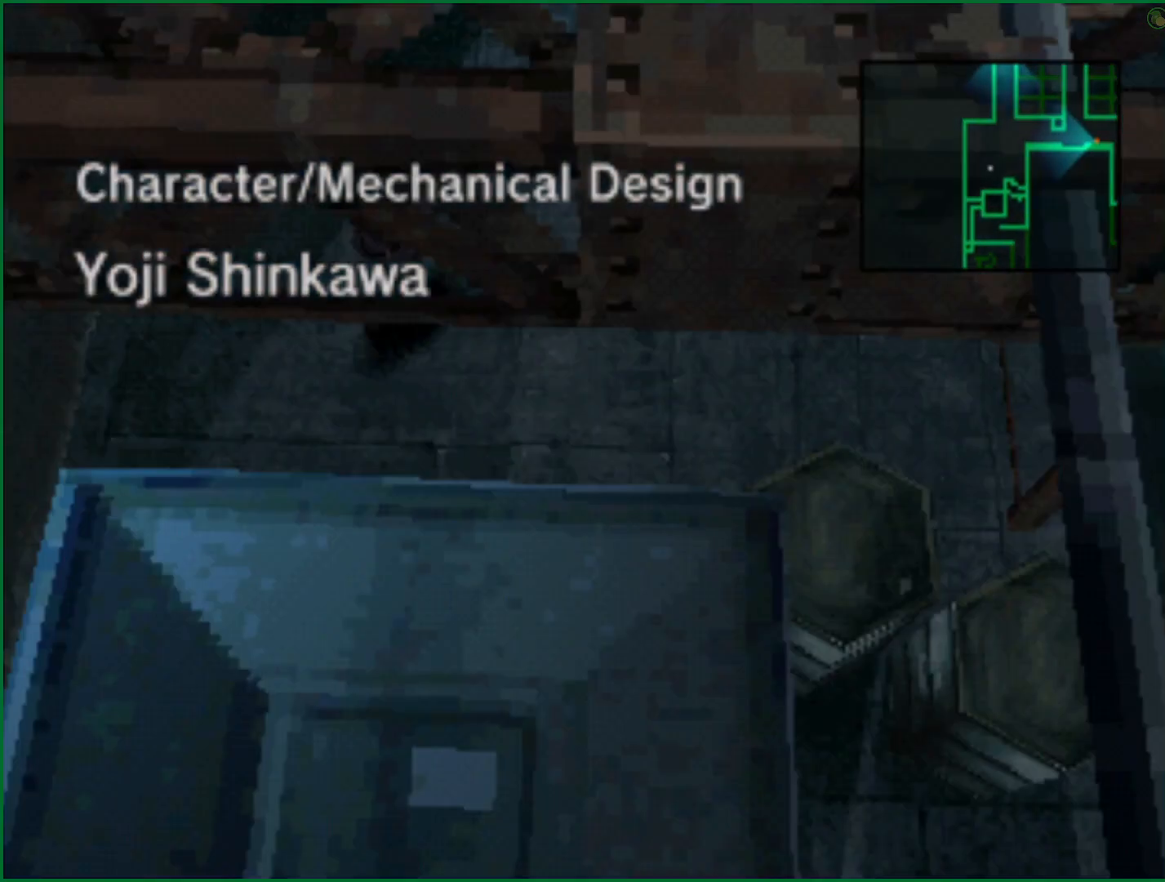
{"buttons": [], "left_stick": "up-right", "right_stick": "center", "button_events": []}
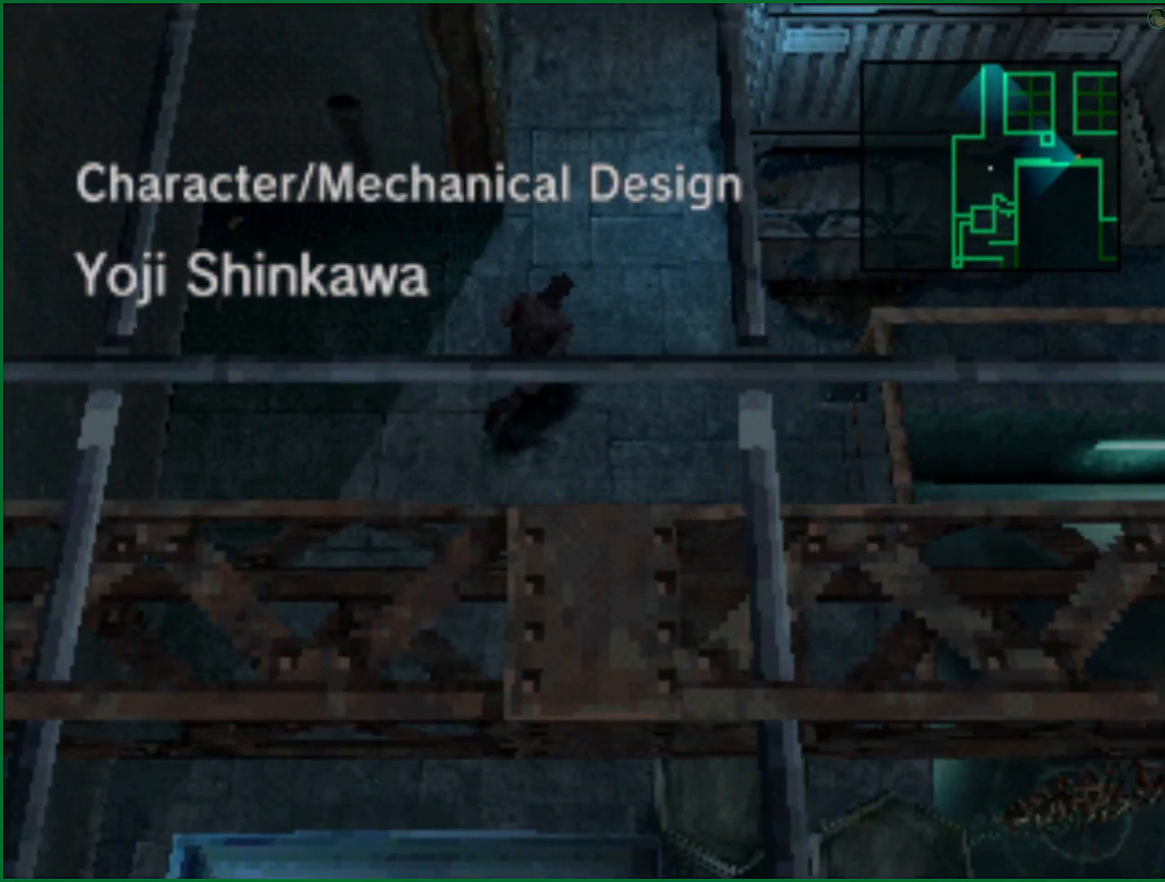
{"buttons": [], "left_stick": "right", "right_stick": "center", "button_events": []}
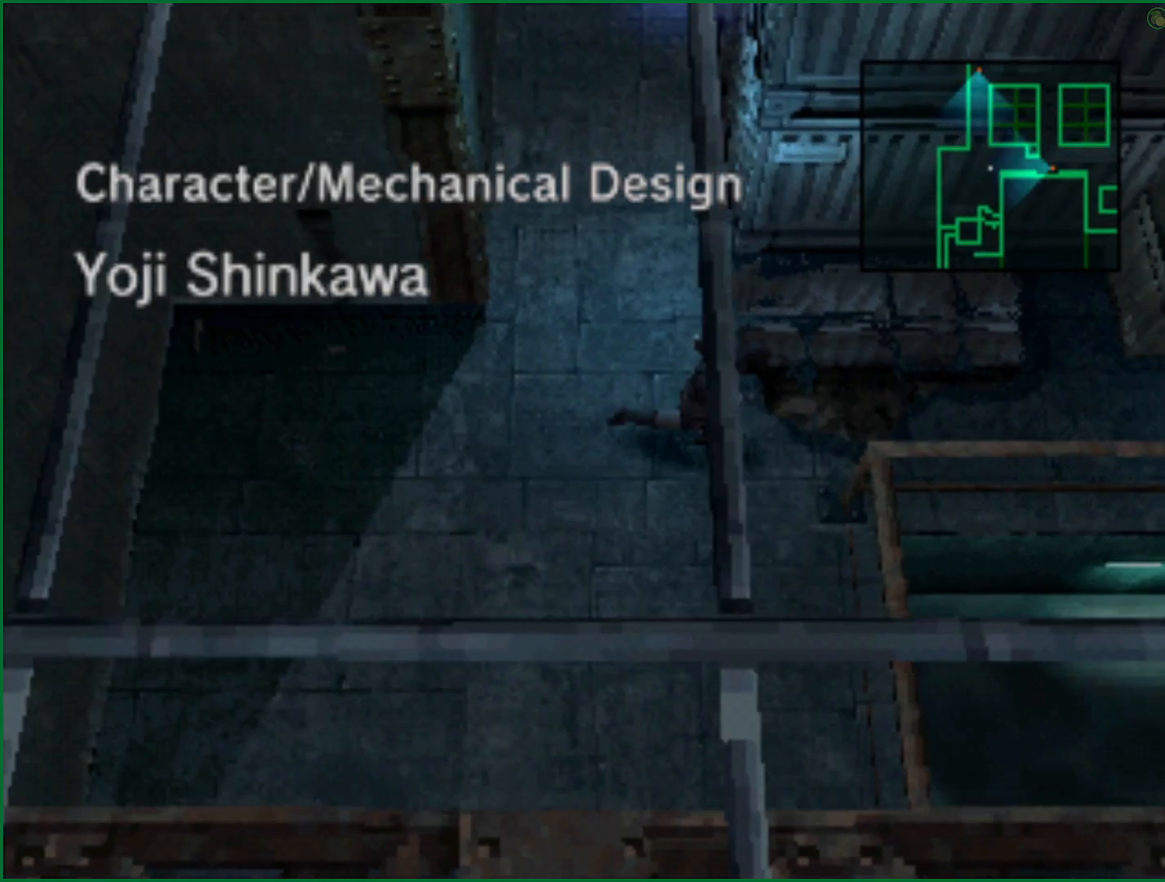
{"buttons": [], "left_stick": "right", "right_stick": "center", "button_events": []}
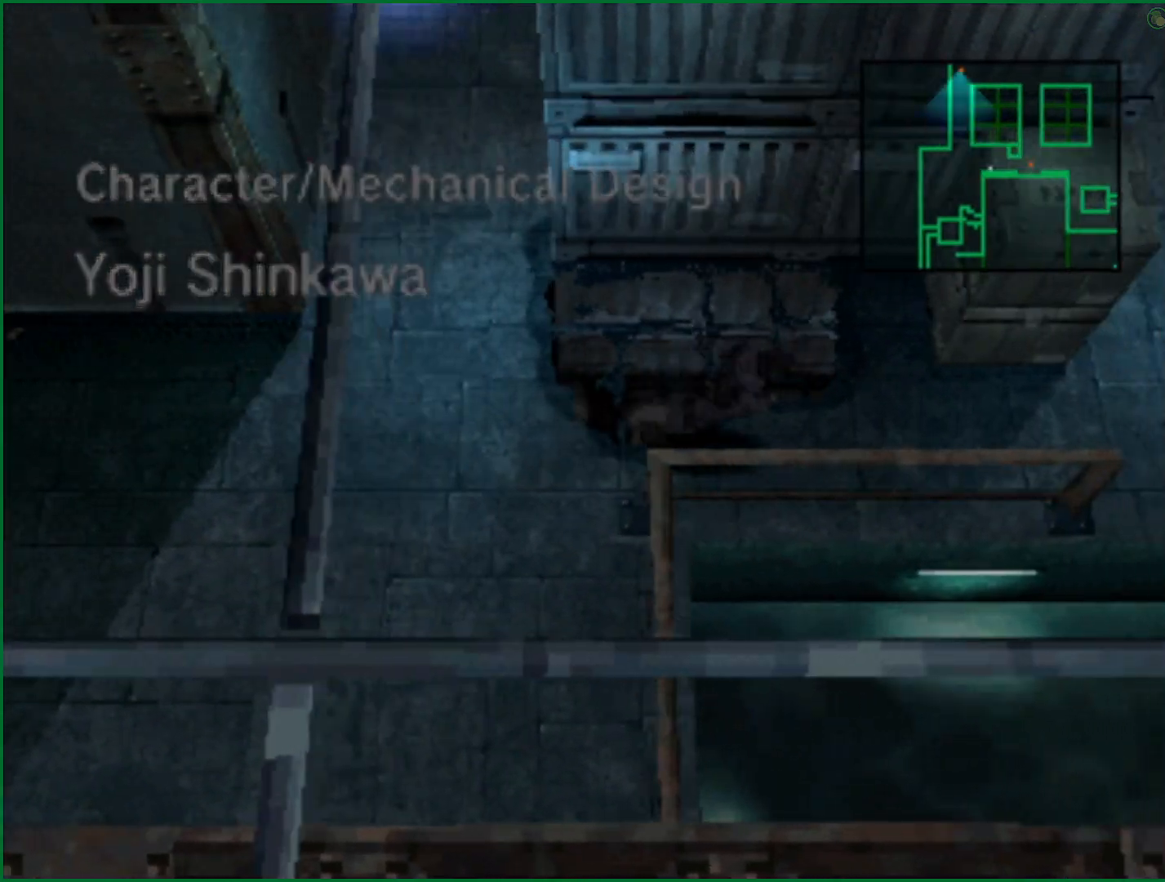
{"buttons": [], "left_stick": "right", "right_stick": "center", "button_events": []}
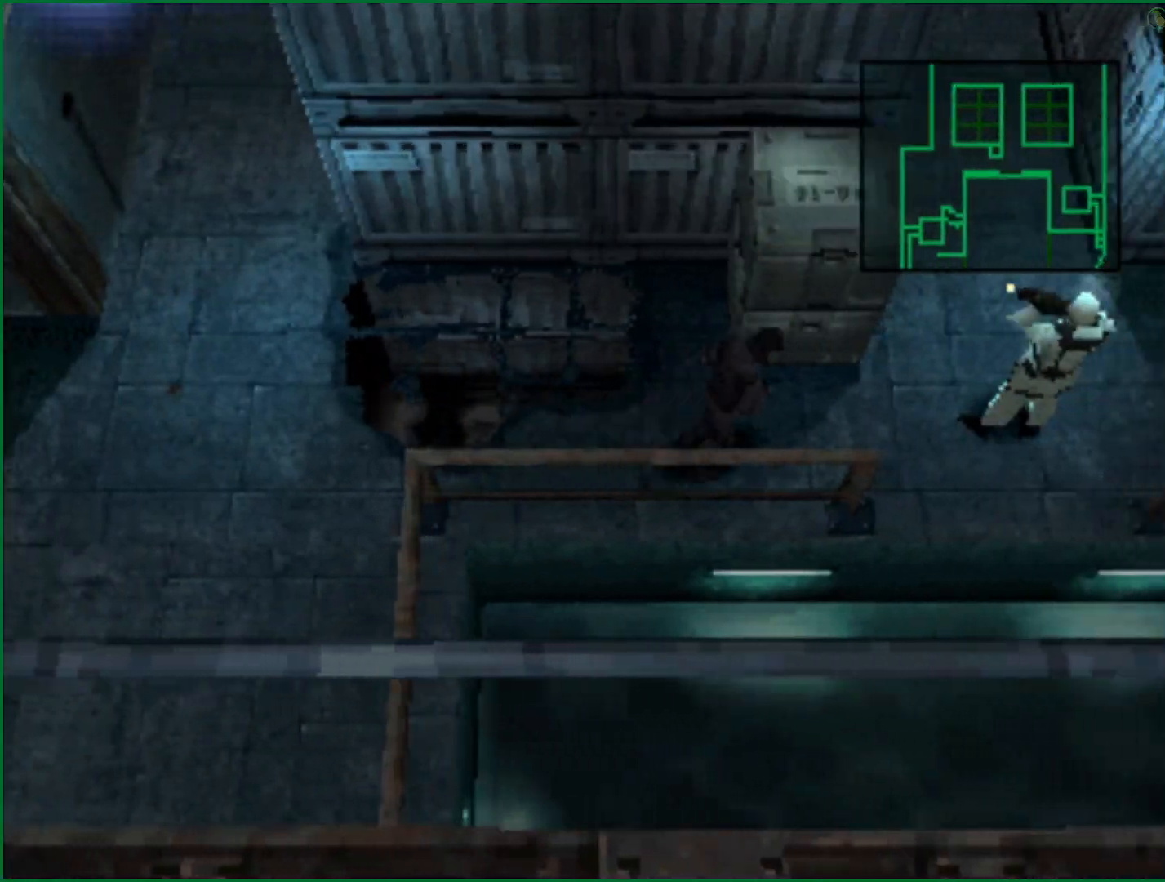
{"buttons": [], "left_stick": "right", "right_stick": "center", "button_events": []}
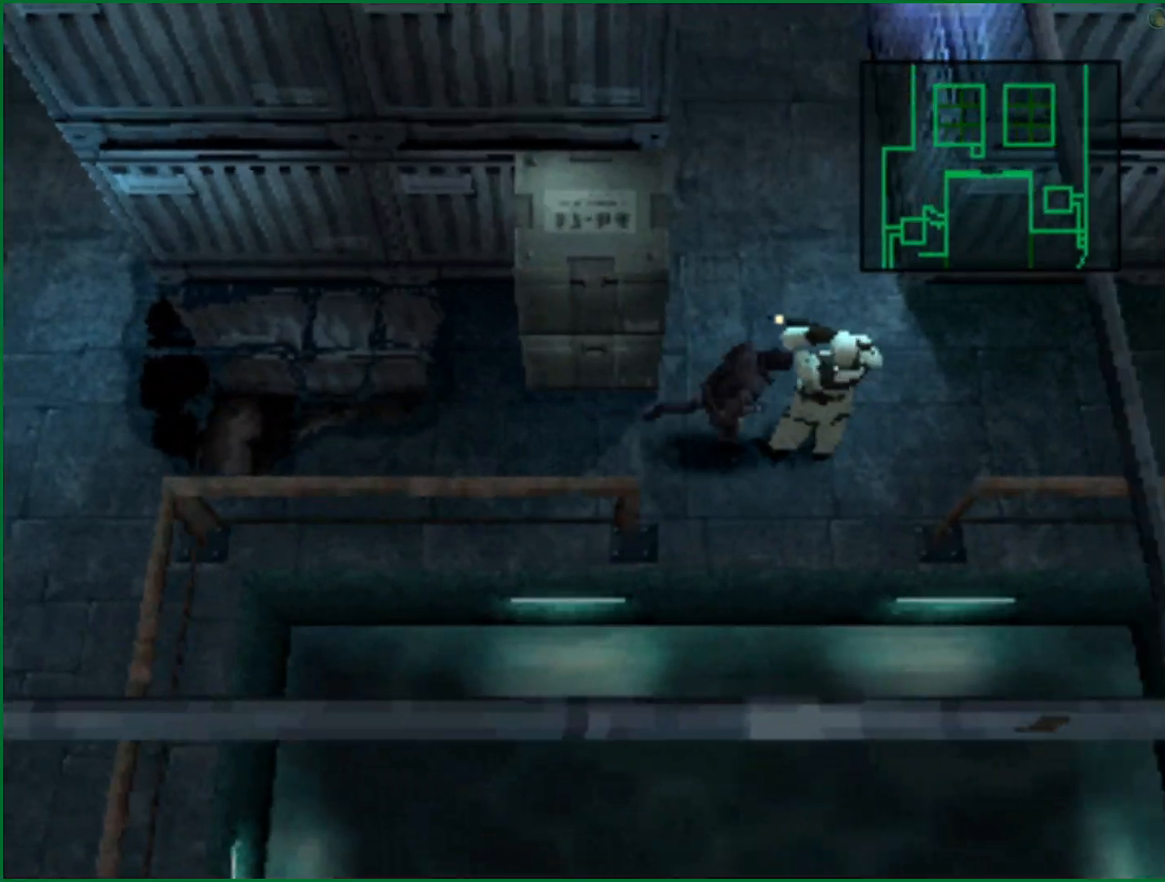
{"buttons": [], "left_stick": "center", "right_stick": "center"}
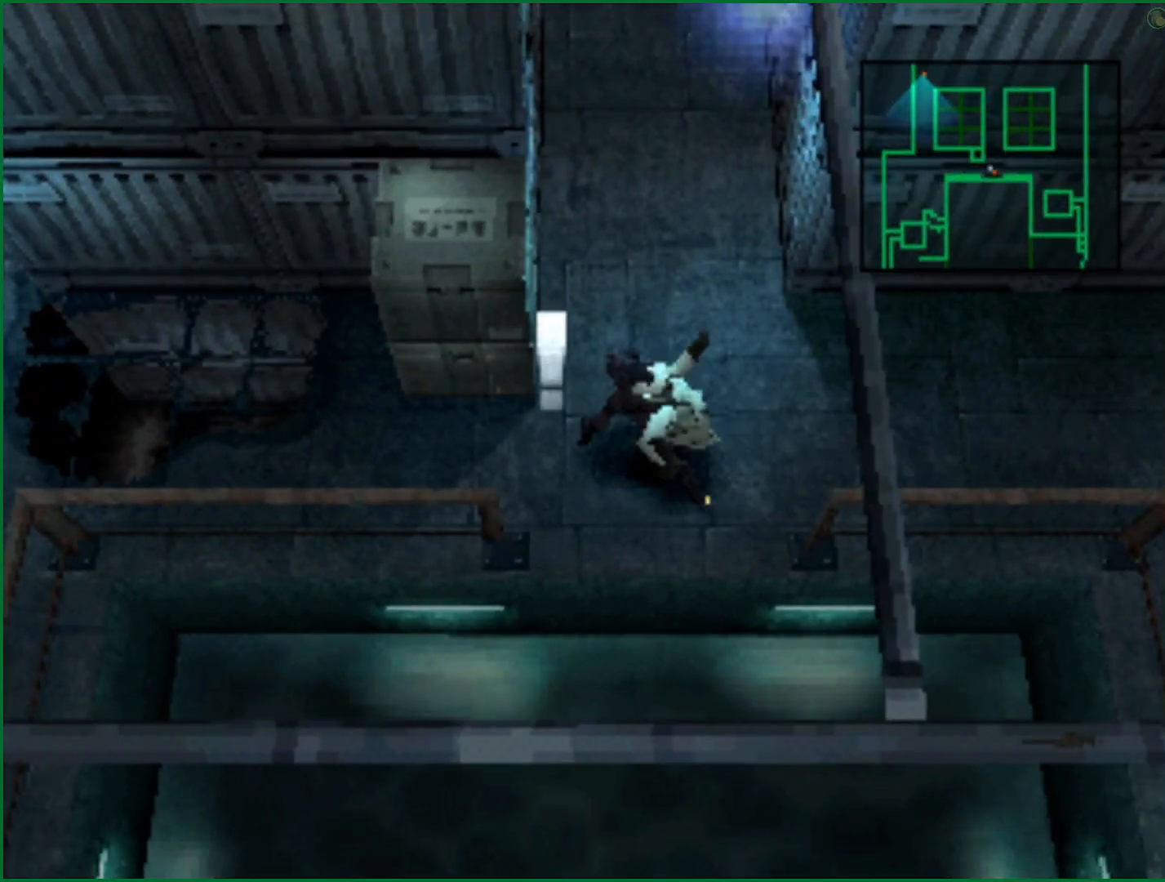
{"buttons": [], "left_stick": "center", "right_stick": "center"}
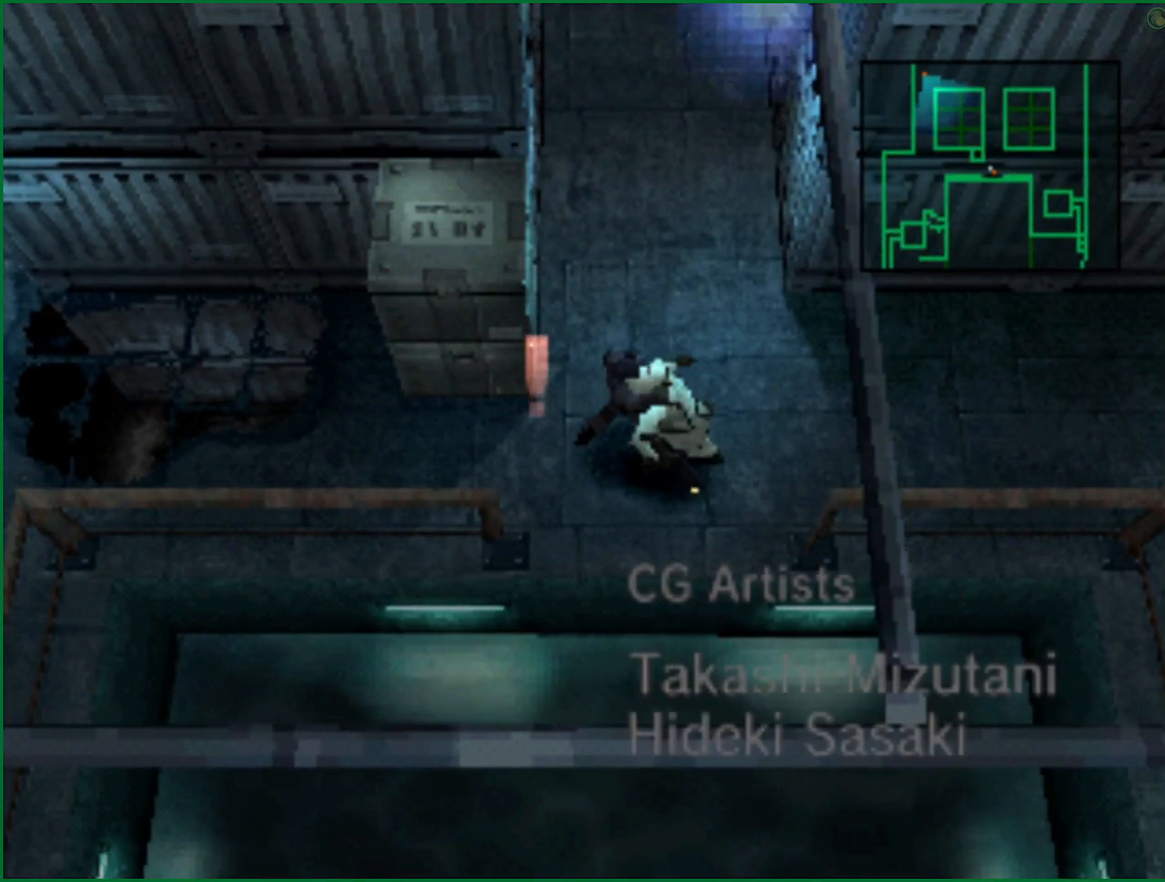
{"buttons": [], "left_stick": "center", "right_stick": "center"}